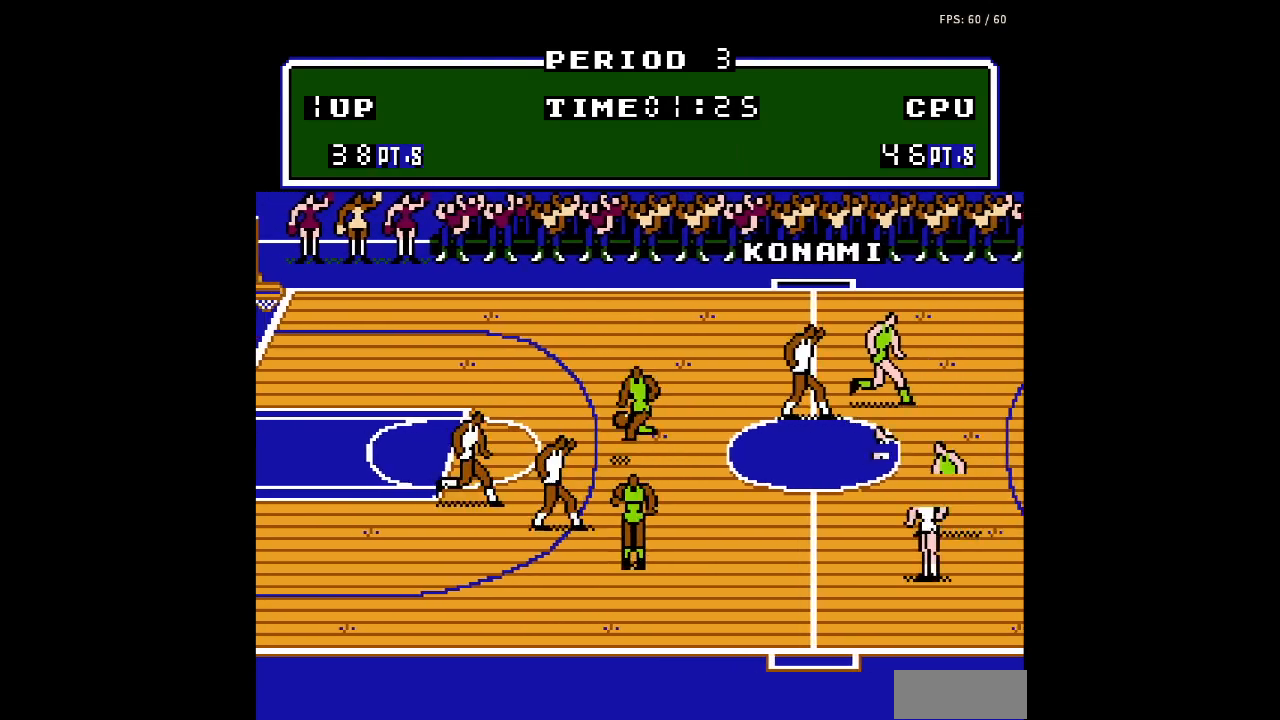
Gameplay with a controller (Nintendo layout); each line is a JSON object with the inputs held at the frame after it. "events" lists button and stick changes between this image and that frame as [ms after this image, input, new state], when the widget could be followed in between. Not read: L3 R3.
{"buttons": ["DPAD_LEFT"], "events": [[167, "DPAD_UP", "up"], [300, "DPAD_RIGHT", "up"], [333, "DPAD_LEFT", "down"]]}
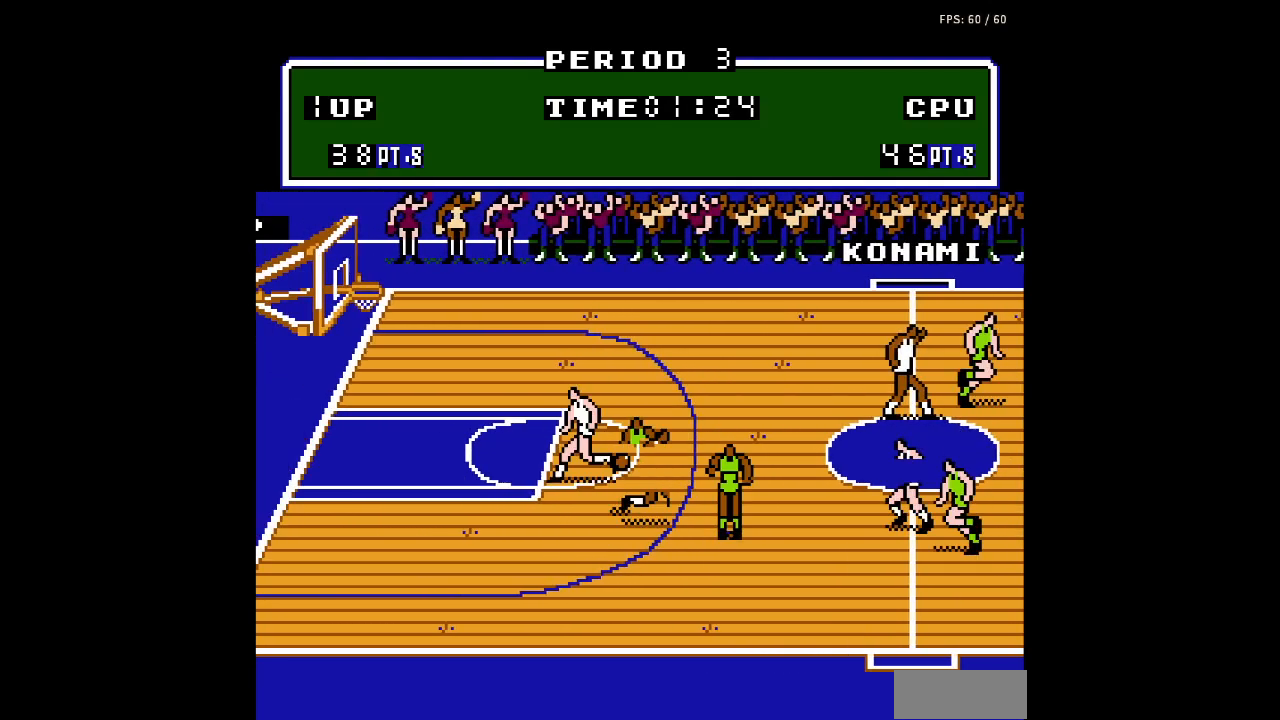
{"buttons": ["DPAD_DOWN", "DPAD_LEFT"], "events": [[333, "DPAD_DOWN", "down"]]}
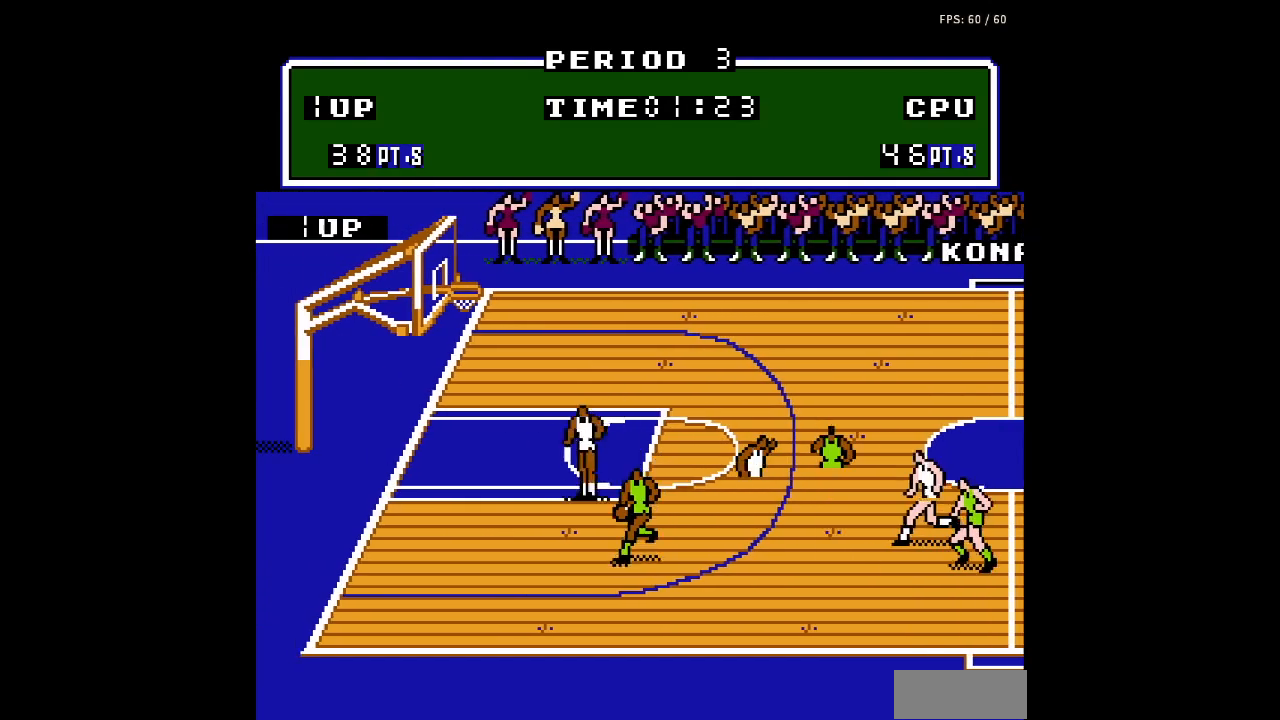
{"buttons": ["DPAD_LEFT"], "events": [[433, "DPAD_DOWN", "up"]]}
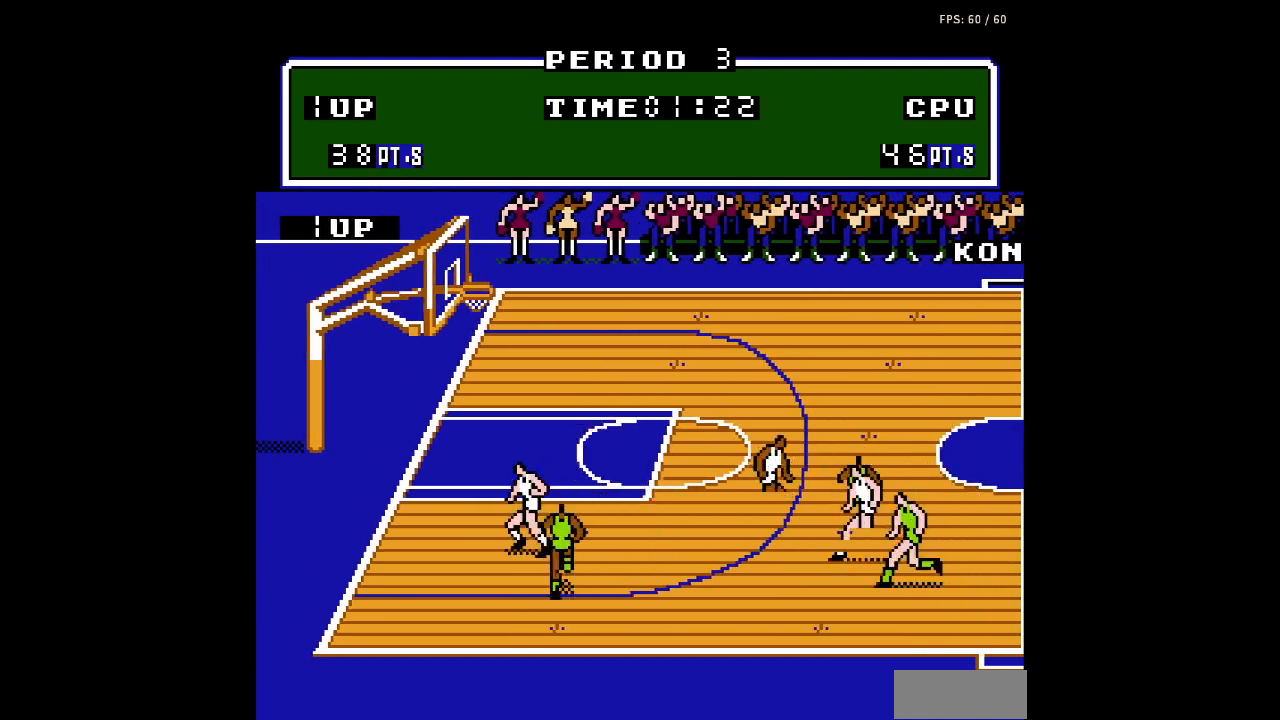
{"buttons": ["DPAD_UP"], "events": [[133, "DPAD_DOWN", "down"], [233, "DPAD_LEFT", "up"], [333, "DPAD_DOWN", "up"], [367, "DPAD_UP", "down"]]}
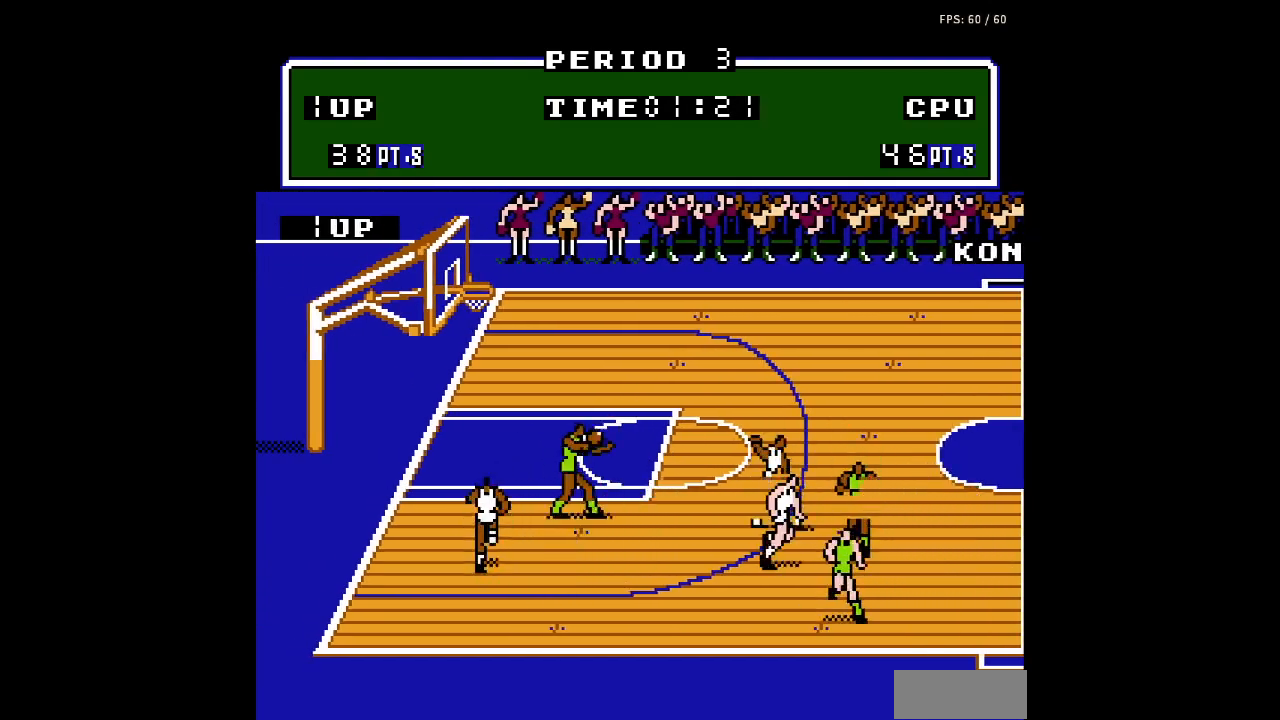
{"buttons": ["DPAD_RIGHT"], "events": [[233, "DPAD_RIGHT", "down"], [400, "DPAD_UP", "up"]]}
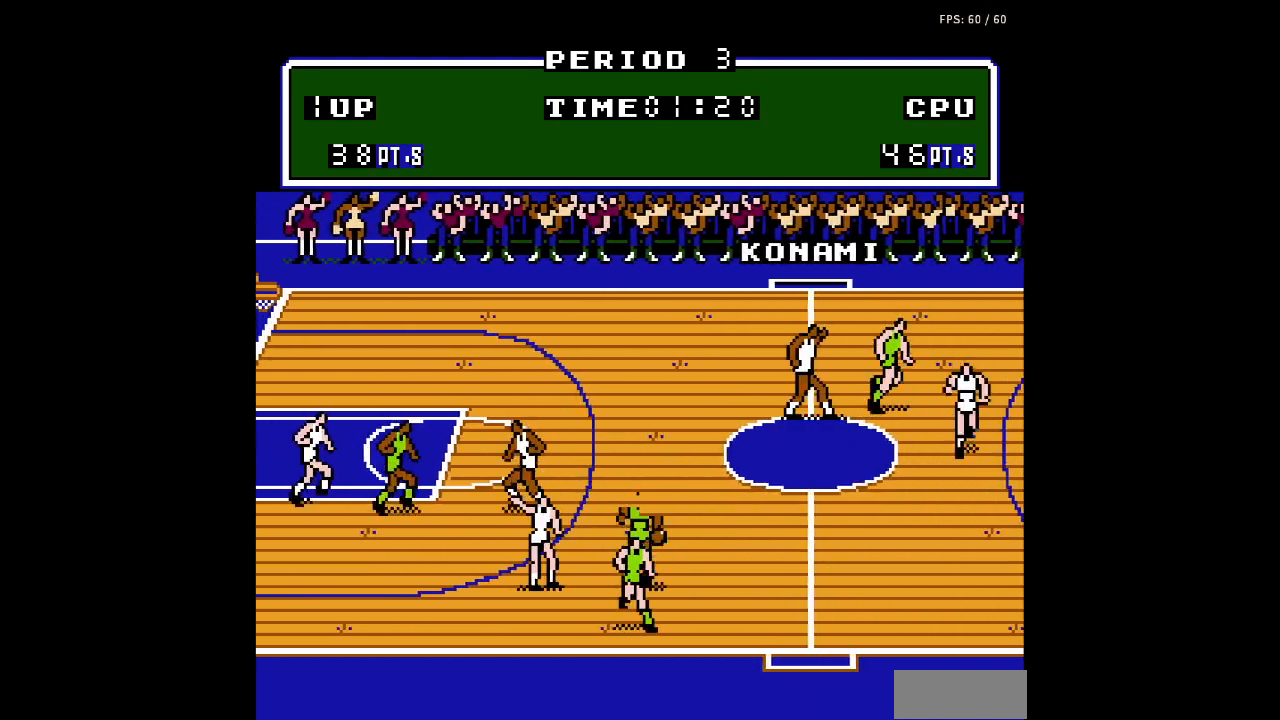
{"buttons": ["DPAD_RIGHT"], "events": [[100, "DPAD_DOWN", "down"], [167, "DPAD_RIGHT", "up"], [333, "DPAD_RIGHT", "down"], [400, "DPAD_DOWN", "up"]]}
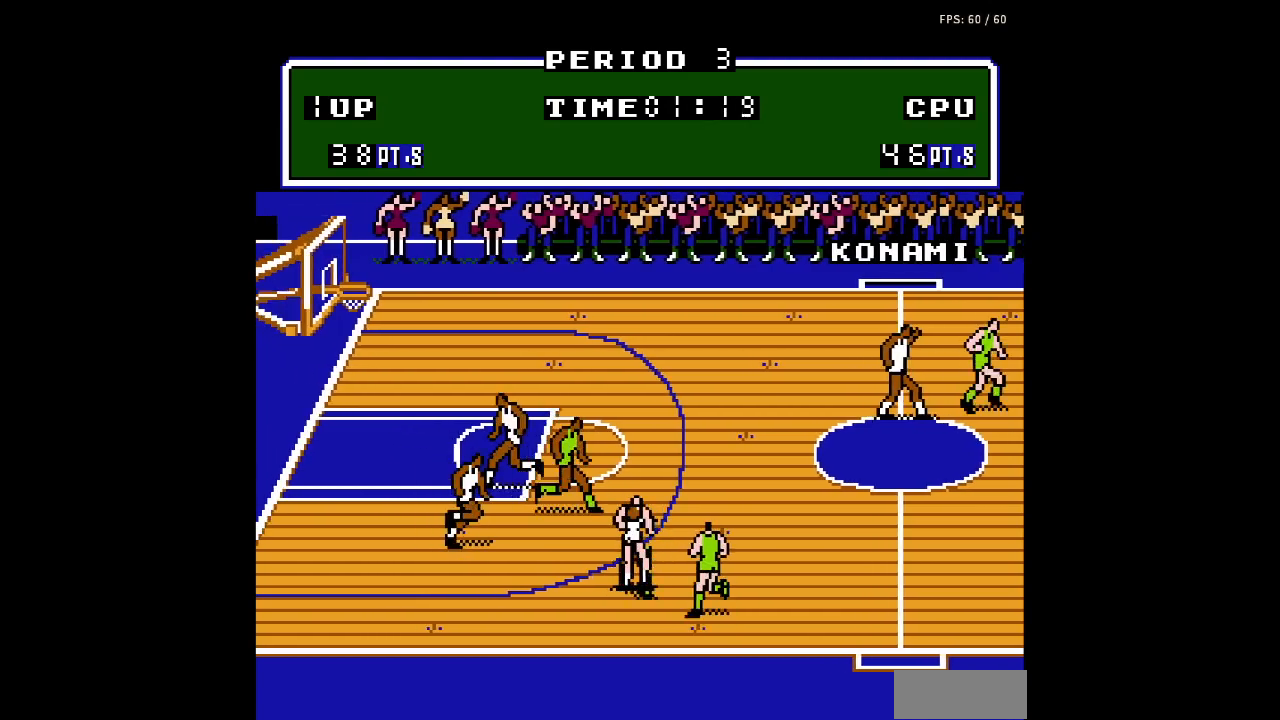
{"buttons": ["DPAD_LEFT"], "events": [[33, "DPAD_RIGHT", "up"], [33, "DPAD_UP", "down"], [267, "DPAD_UP", "up"], [367, "DPAD_LEFT", "down"]]}
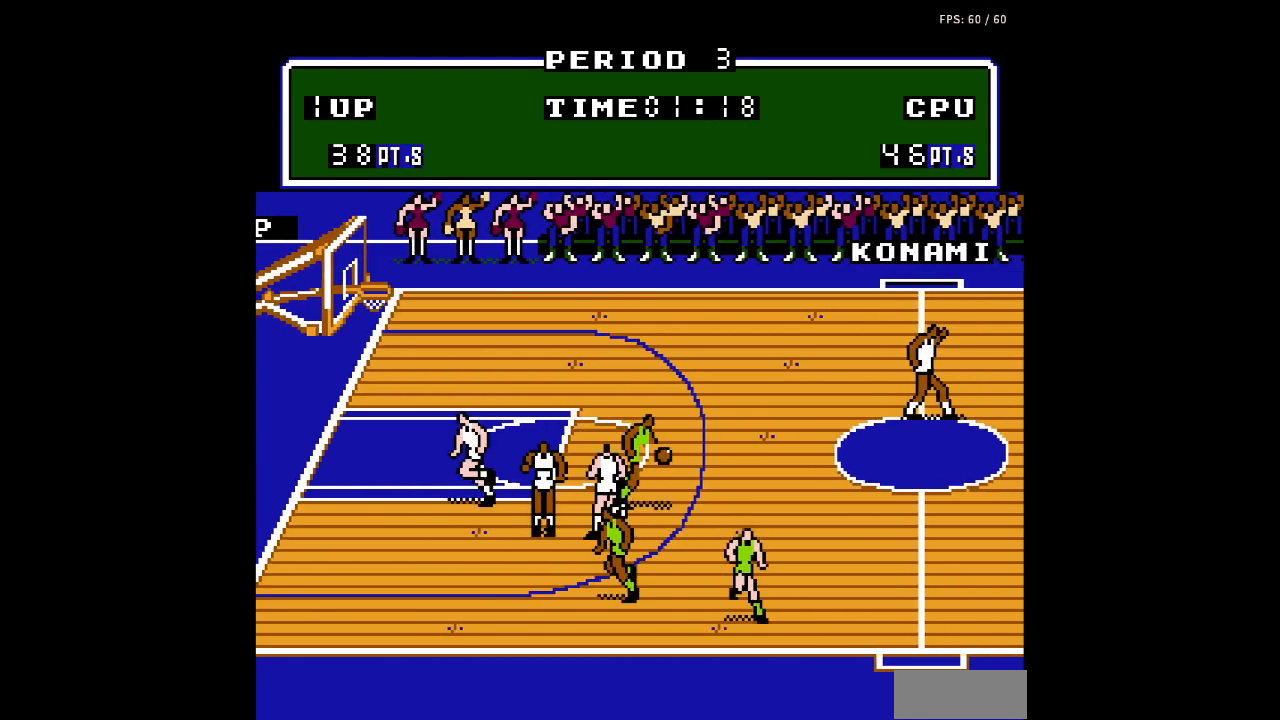
{"buttons": ["DPAD_RIGHT"], "events": [[100, "A", "down"], [100, "DPAD_UP", "down"], [133, "DPAD_LEFT", "up"], [167, "A", "up"], [167, "DPAD_RIGHT", "down"], [167, "DPAD_UP", "up"]]}
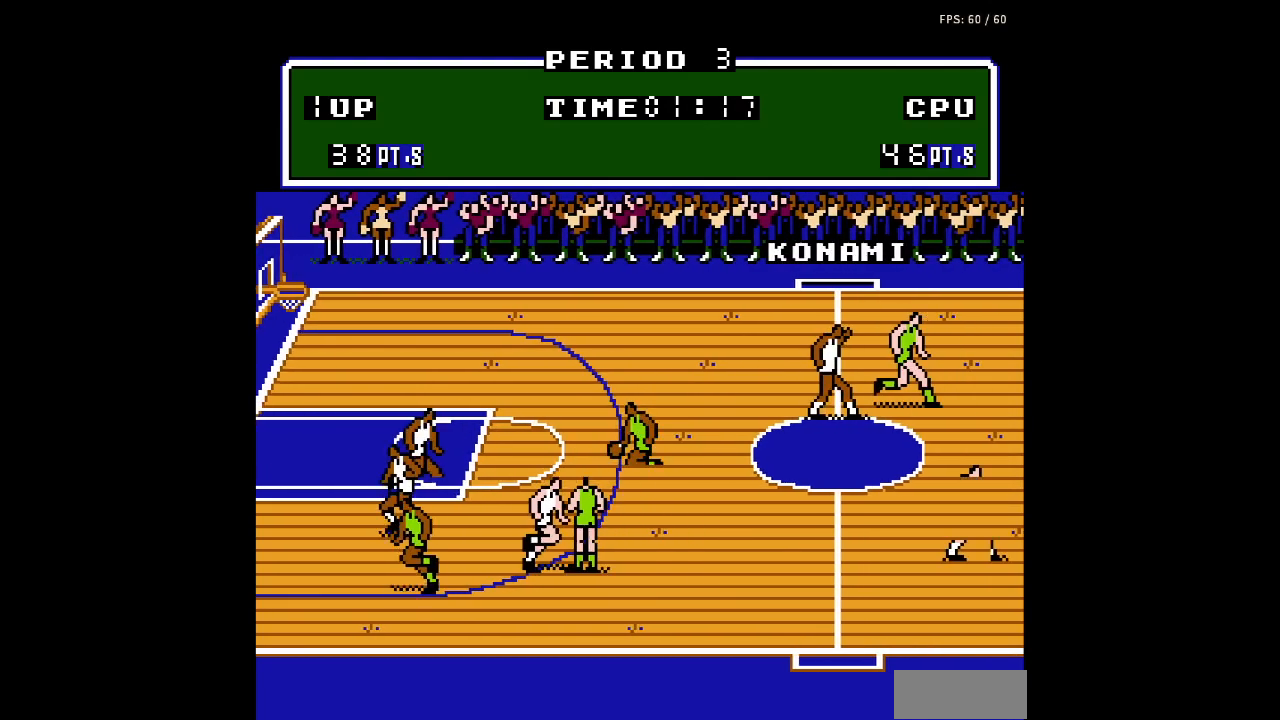
{"buttons": [], "events": [[33, "DPAD_RIGHT", "up"], [367, "DPAD_LEFT", "down"], [467, "DPAD_UP", "down"], [500, "DPAD_LEFT", "up"], [500, "DPAD_UP", "up"]]}
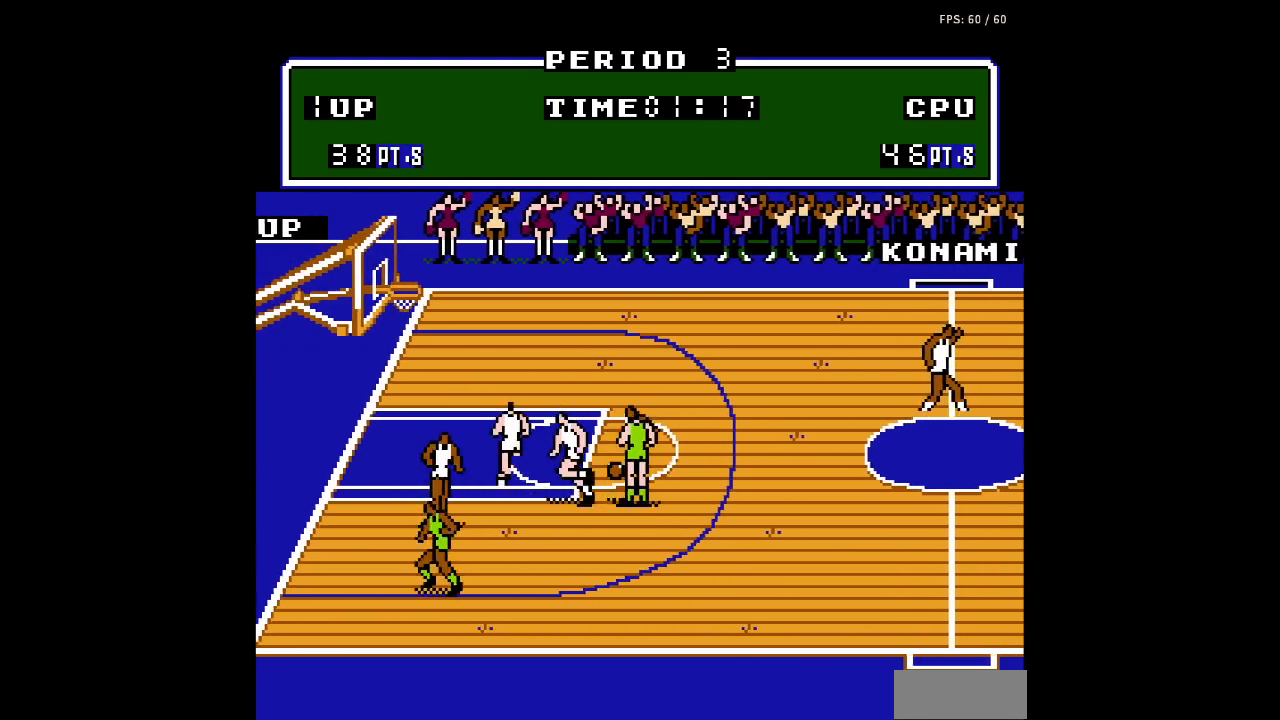
{"buttons": ["B", "DPAD_LEFT"], "events": [[167, "DPAD_DOWN", "down"], [167, "DPAD_RIGHT", "down"], [300, "DPAD_RIGHT", "up"], [333, "DPAD_DOWN", "up"], [367, "DPAD_LEFT", "down"], [467, "B", "down"]]}
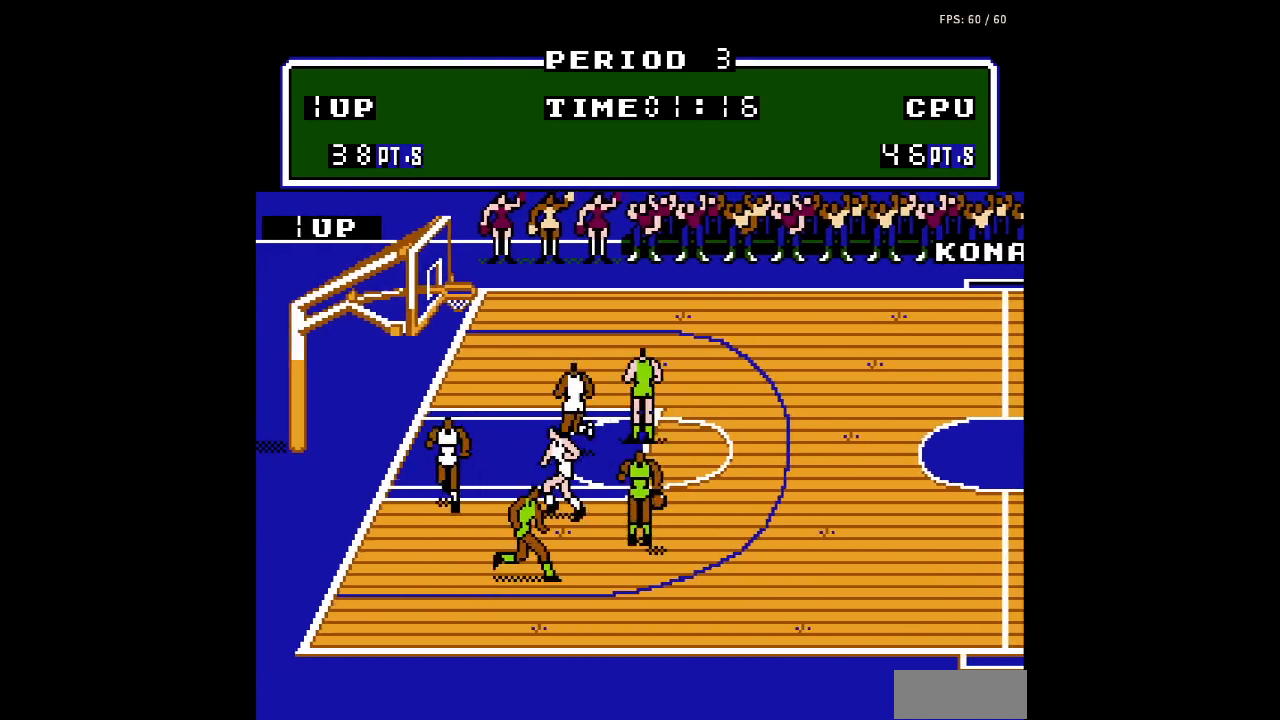
{"buttons": ["DPAD_RIGHT"], "events": [[67, "B", "up"], [100, "DPAD_UP", "down"], [167, "DPAD_LEFT", "up"], [167, "DPAD_UP", "up"], [300, "DPAD_DOWN", "down"], [333, "DPAD_RIGHT", "down"], [467, "DPAD_DOWN", "up"]]}
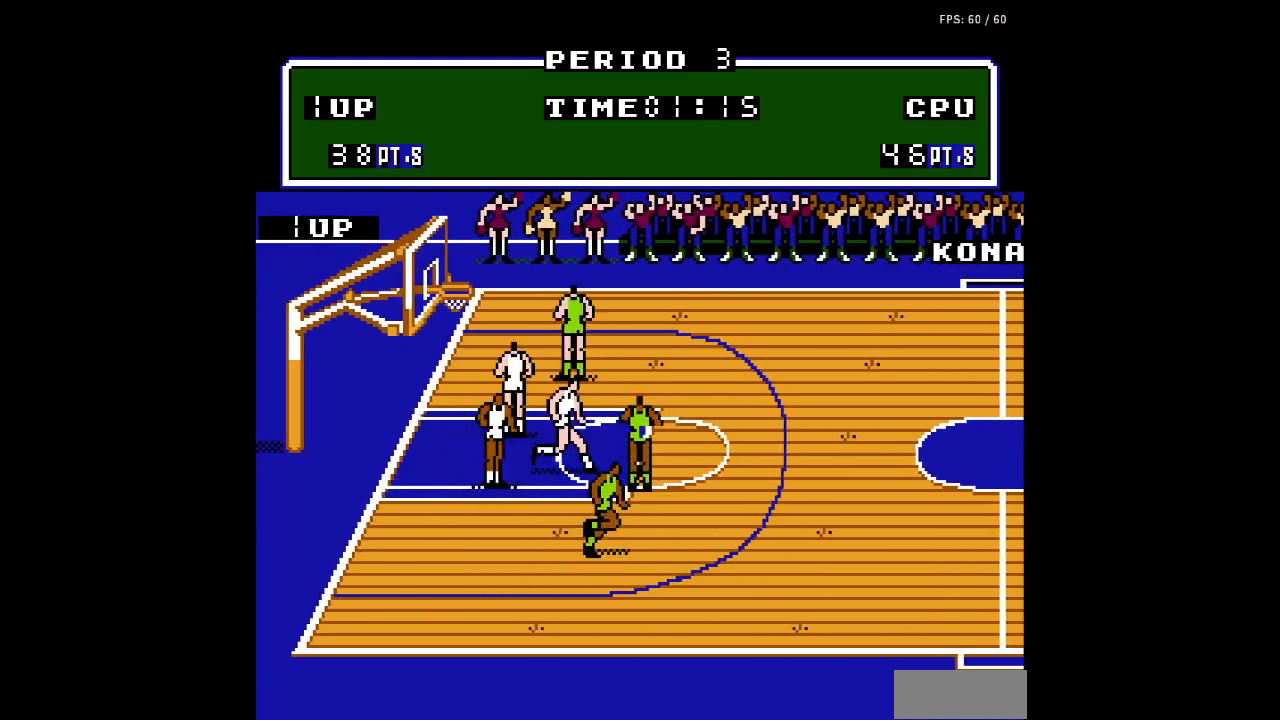
{"buttons": [], "events": [[33, "B", "down"], [33, "DPAD_RIGHT", "up"], [33, "DPAD_UP", "down"], [133, "B", "up"], [167, "DPAD_UP", "up"], [233, "DPAD_DOWN", "down"], [233, "DPAD_RIGHT", "down"], [367, "DPAD_DOWN", "up"], [400, "DPAD_RIGHT", "up"]]}
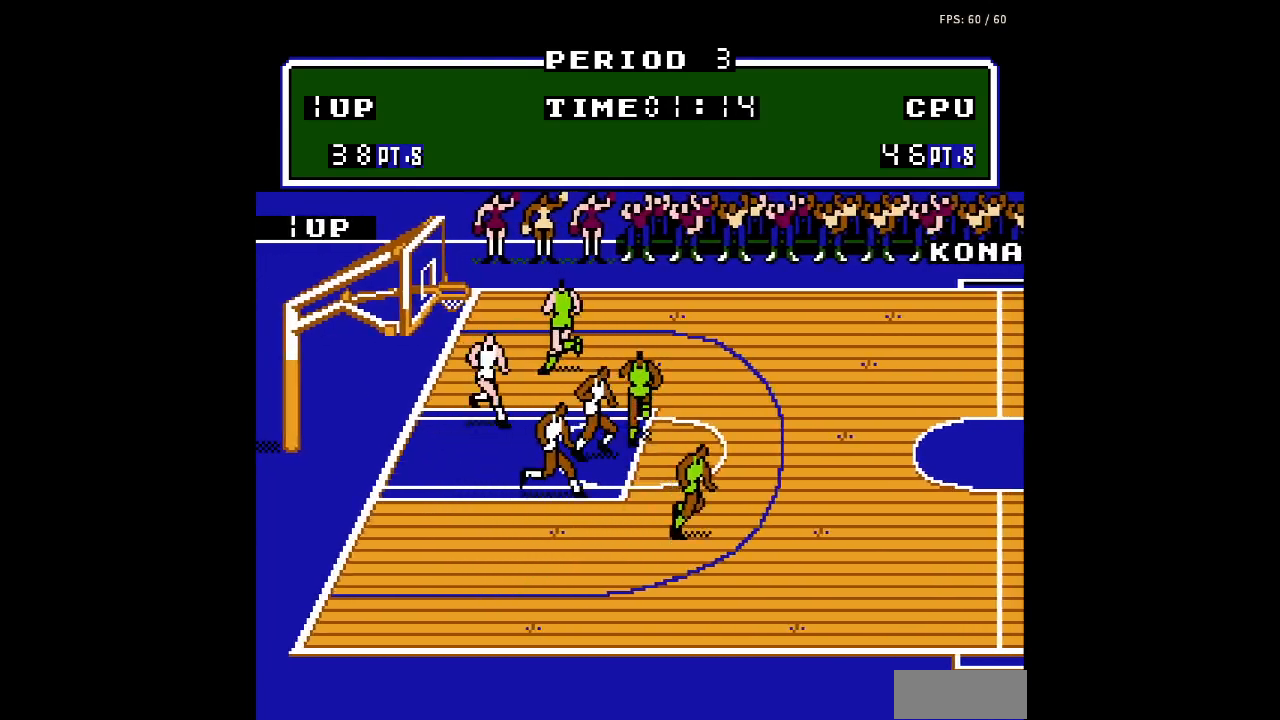
{"buttons": ["DPAD_LEFT"], "events": [[133, "B", "down"], [267, "B", "up"], [333, "B", "down"], [367, "DPAD_LEFT", "down"], [400, "B", "up"]]}
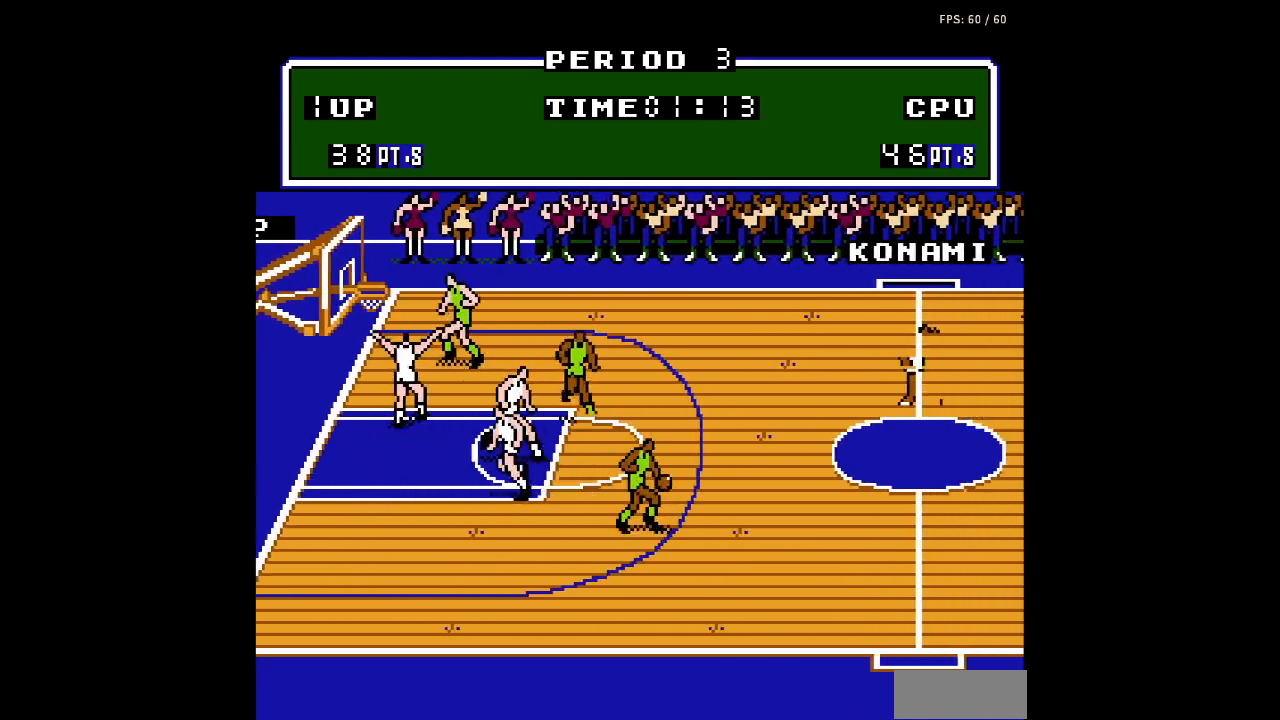
{"buttons": ["DPAD_RIGHT"], "events": [[33, "A", "down"], [33, "DPAD_LEFT", "up"], [67, "A", "up"], [233, "DPAD_DOWN", "down"], [267, "DPAD_RIGHT", "down"], [433, "DPAD_DOWN", "up"]]}
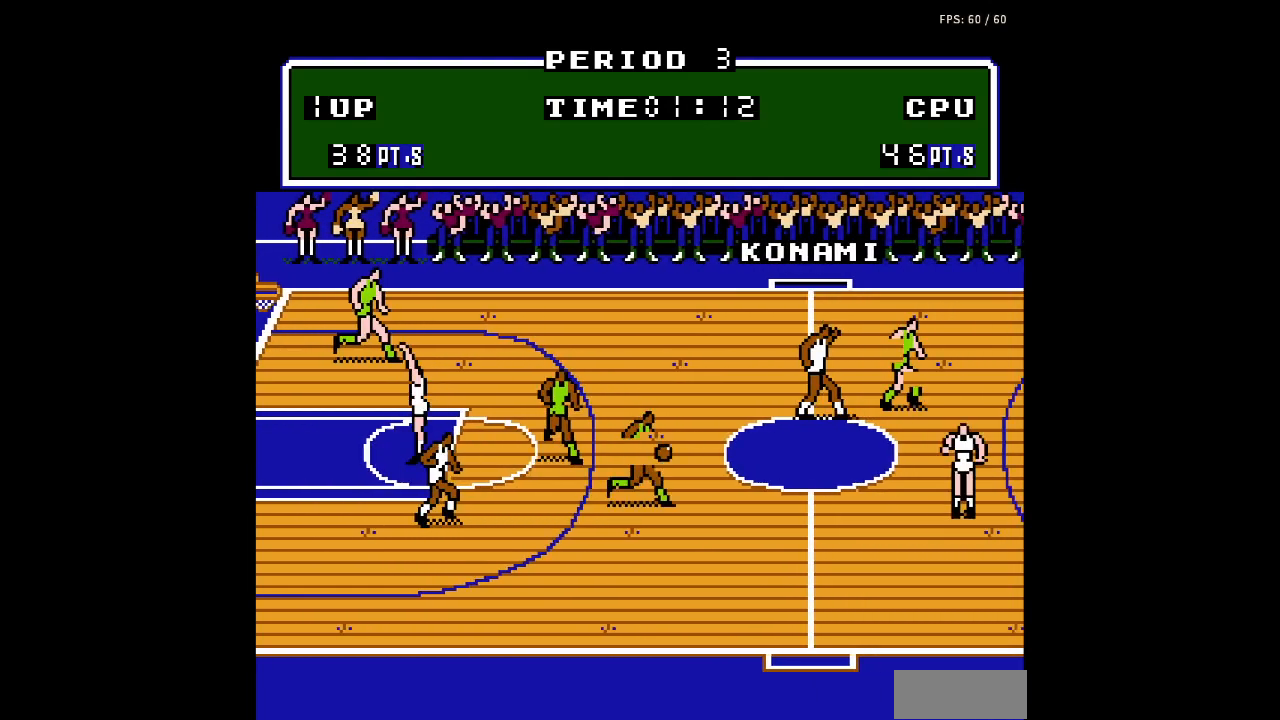
{"buttons": ["DPAD_LEFT"], "events": [[233, "DPAD_UP", "down"], [300, "DPAD_RIGHT", "up"], [367, "DPAD_LEFT", "down"], [400, "DPAD_UP", "up"]]}
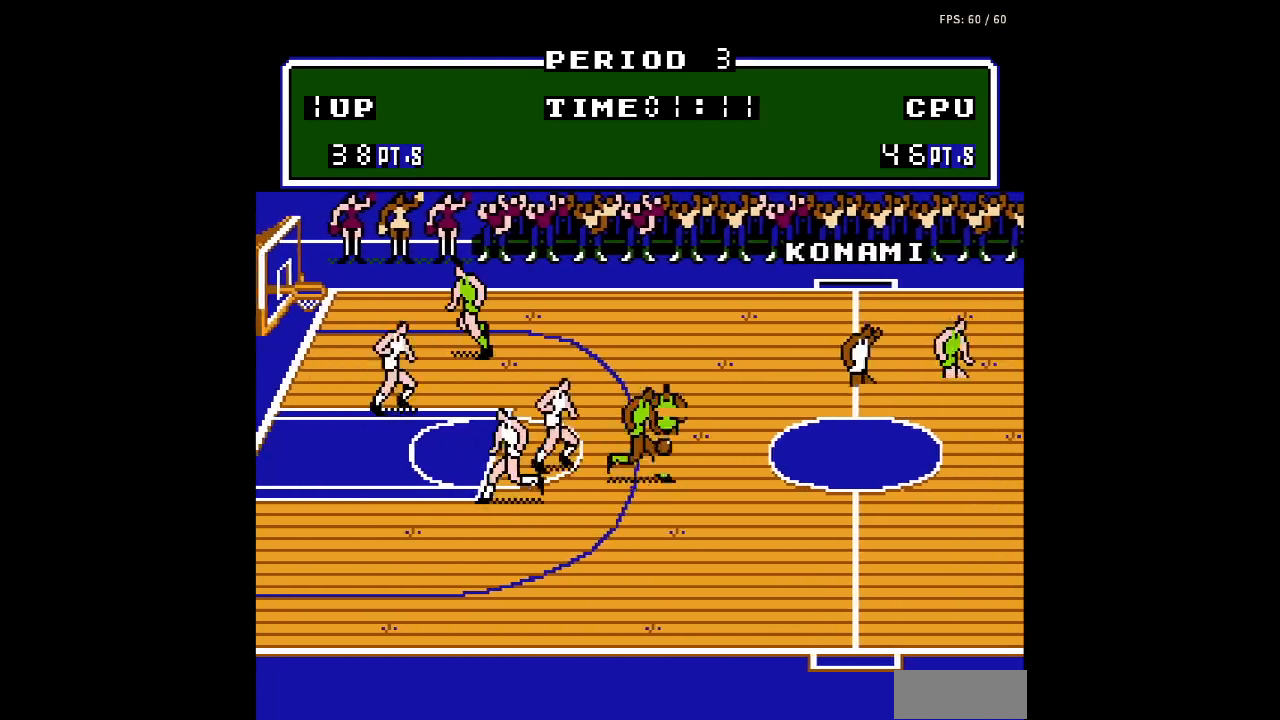
{"buttons": ["DPAD_RIGHT"], "events": [[100, "DPAD_DOWN", "down"], [133, "A", "down"], [167, "DPAD_DOWN", "up"], [200, "A", "up"], [200, "B", "down"], [300, "B", "up"], [367, "DPAD_LEFT", "up"], [467, "DPAD_RIGHT", "down"]]}
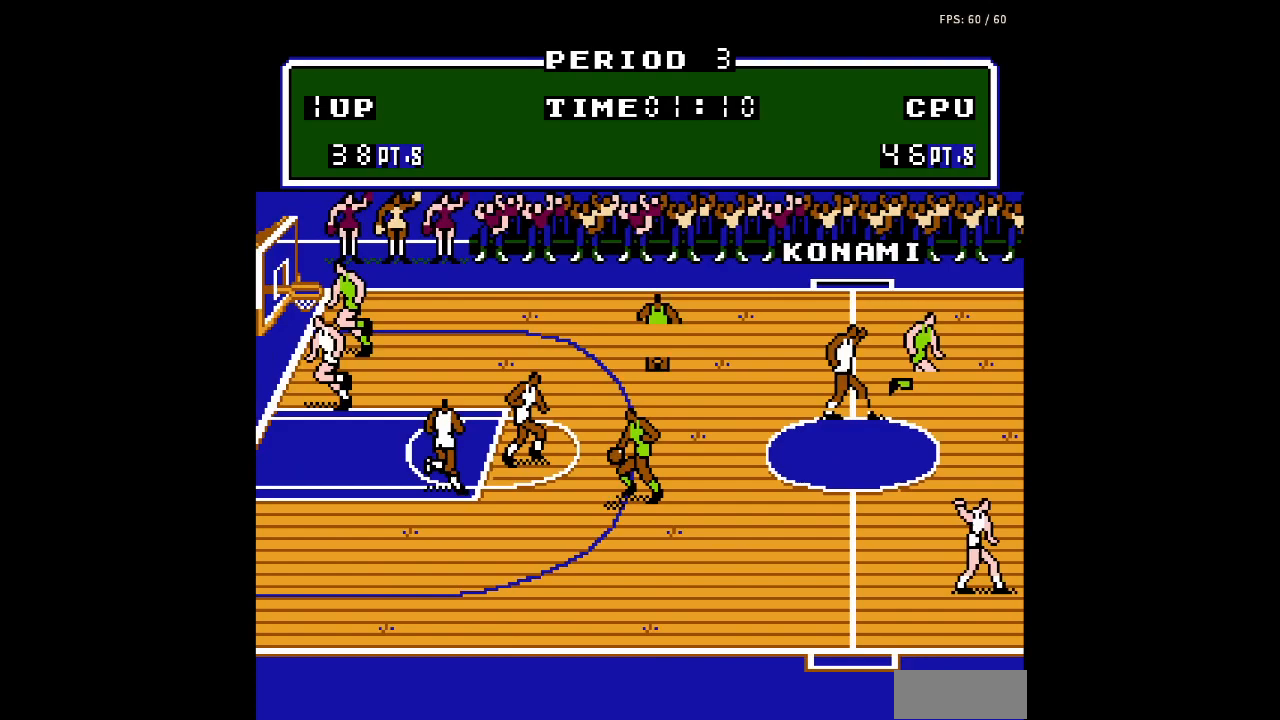
{"buttons": ["B", "DPAD_LEFT"], "events": [[100, "DPAD_DOWN", "down"], [233, "B", "down"], [233, "DPAD_RIGHT", "up"], [300, "B", "up"], [400, "A", "down"], [433, "A", "up"], [433, "B", "down"], [433, "DPAD_LEFT", "down"], [467, "DPAD_DOWN", "up"]]}
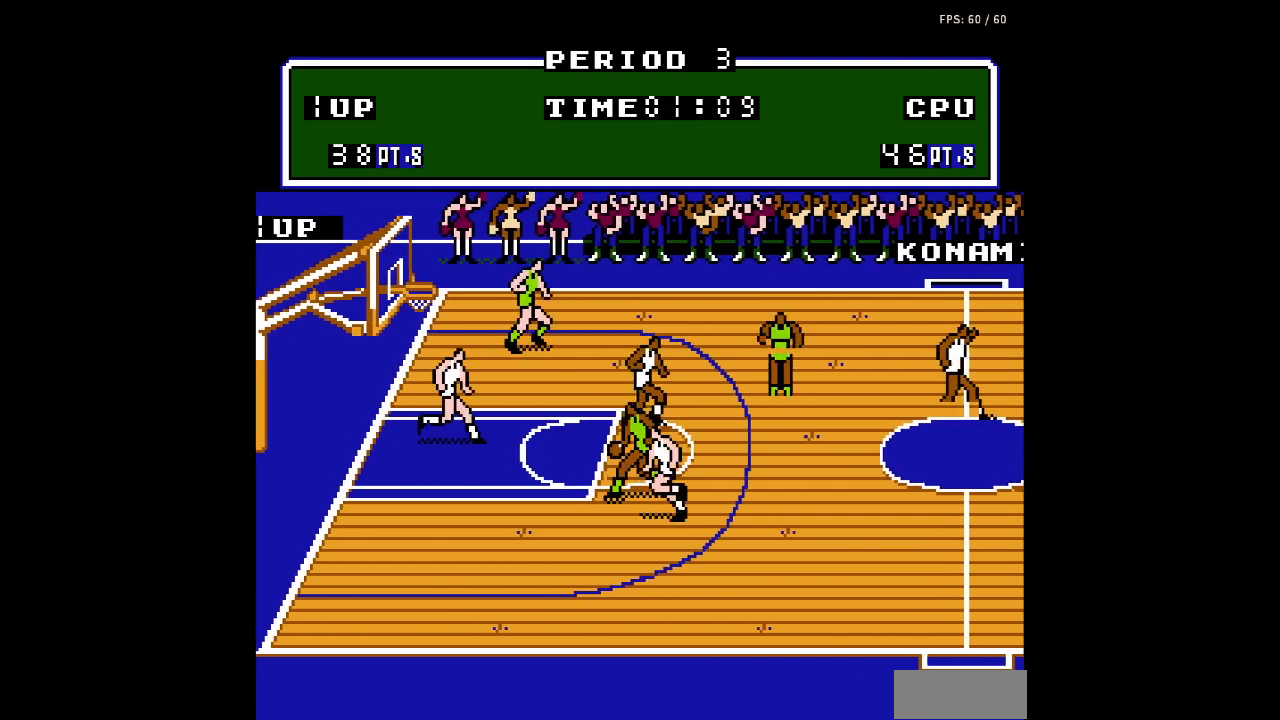
{"buttons": ["A", "DPAD_LEFT"], "events": [[33, "B", "up"], [333, "B", "down"], [433, "B", "up"], [500, "A", "down"]]}
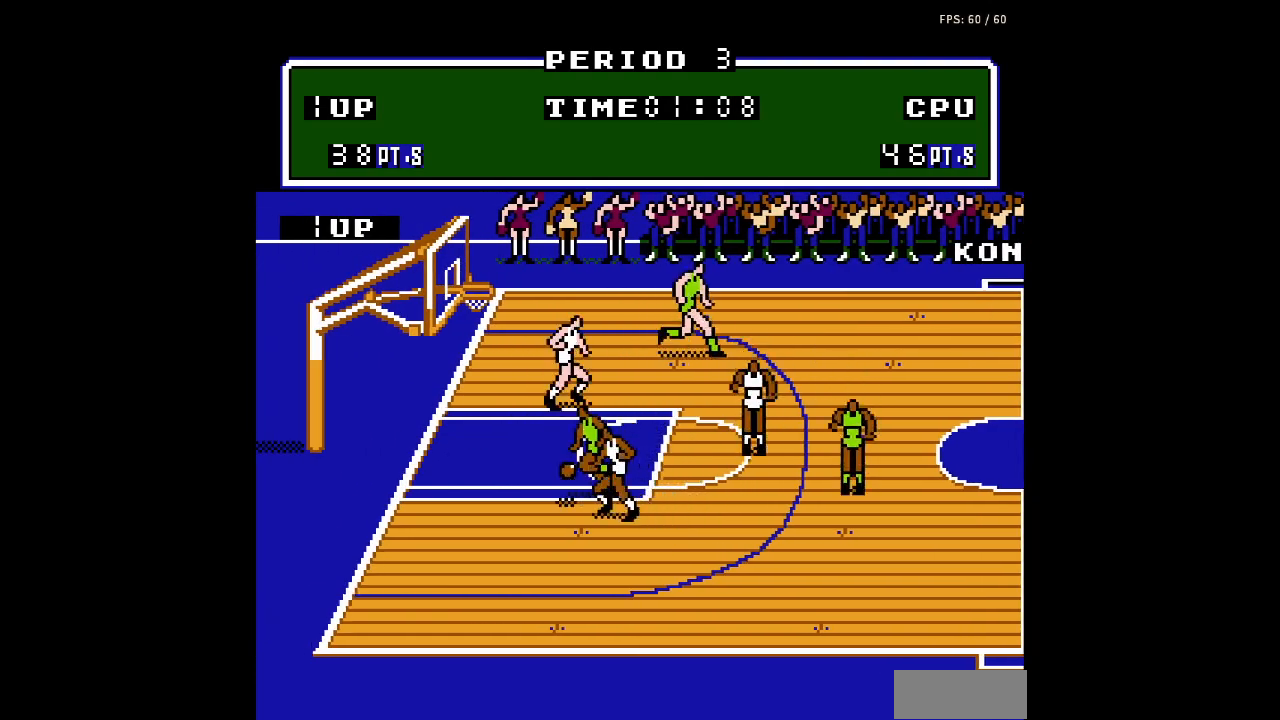
{"buttons": ["B", "DPAD_LEFT"], "events": [[67, "A", "up"], [67, "DPAD_UP", "down"], [100, "B", "down"], [167, "B", "up"], [233, "A", "down"], [267, "A", "up"], [267, "B", "down"], [367, "B", "up"], [400, "A", "down"], [467, "A", "up"], [467, "B", "down"], [500, "DPAD_UP", "up"]]}
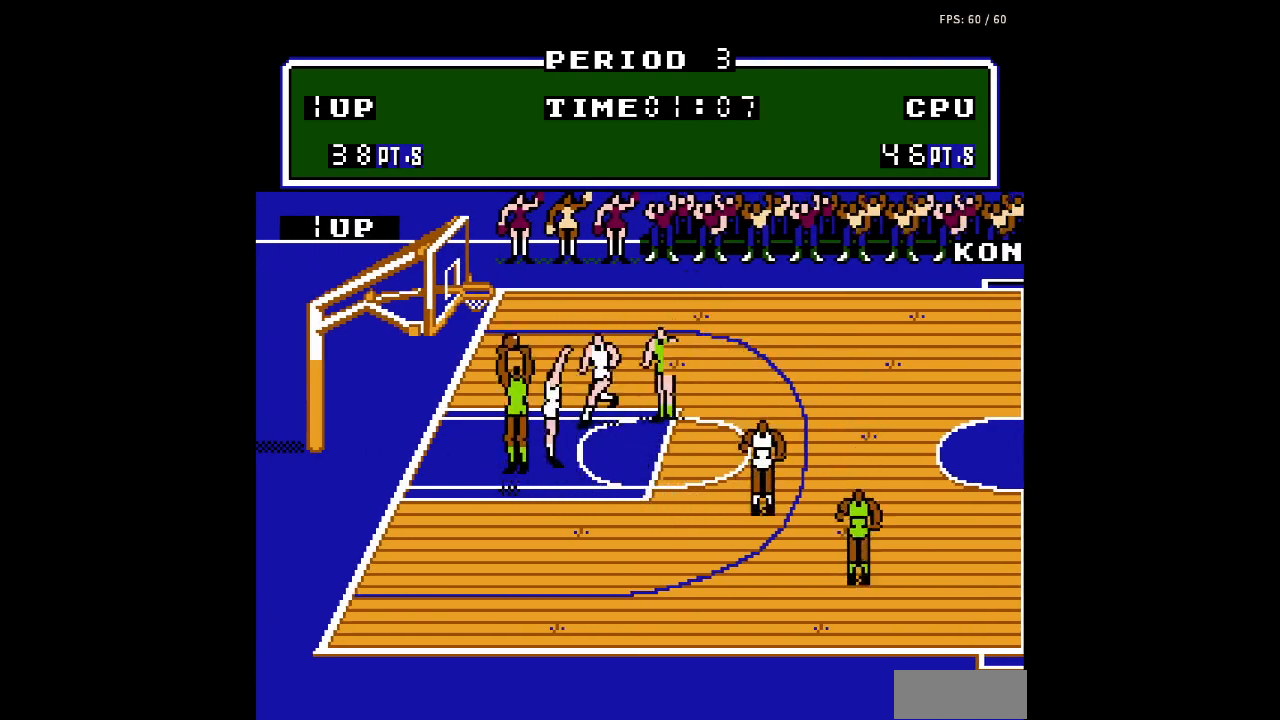
{"buttons": [], "events": [[33, "B", "up"], [100, "B", "down"], [167, "DPAD_DOWN", "down"], [200, "B", "up"], [200, "DPAD_DOWN", "up"], [233, "DPAD_LEFT", "up"], [267, "A", "down"], [300, "A", "up"]]}
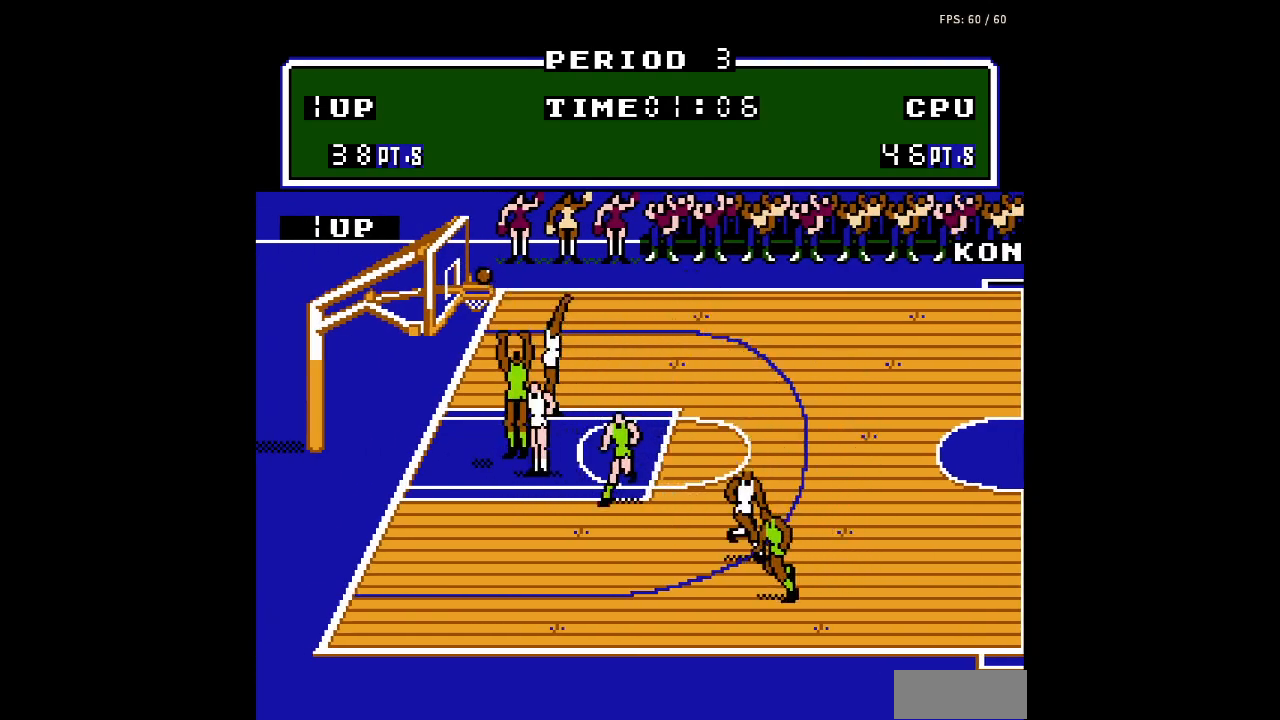
{"buttons": [], "events": [[133, "DPAD_LEFT", "down"], [400, "DPAD_LEFT", "up"]]}
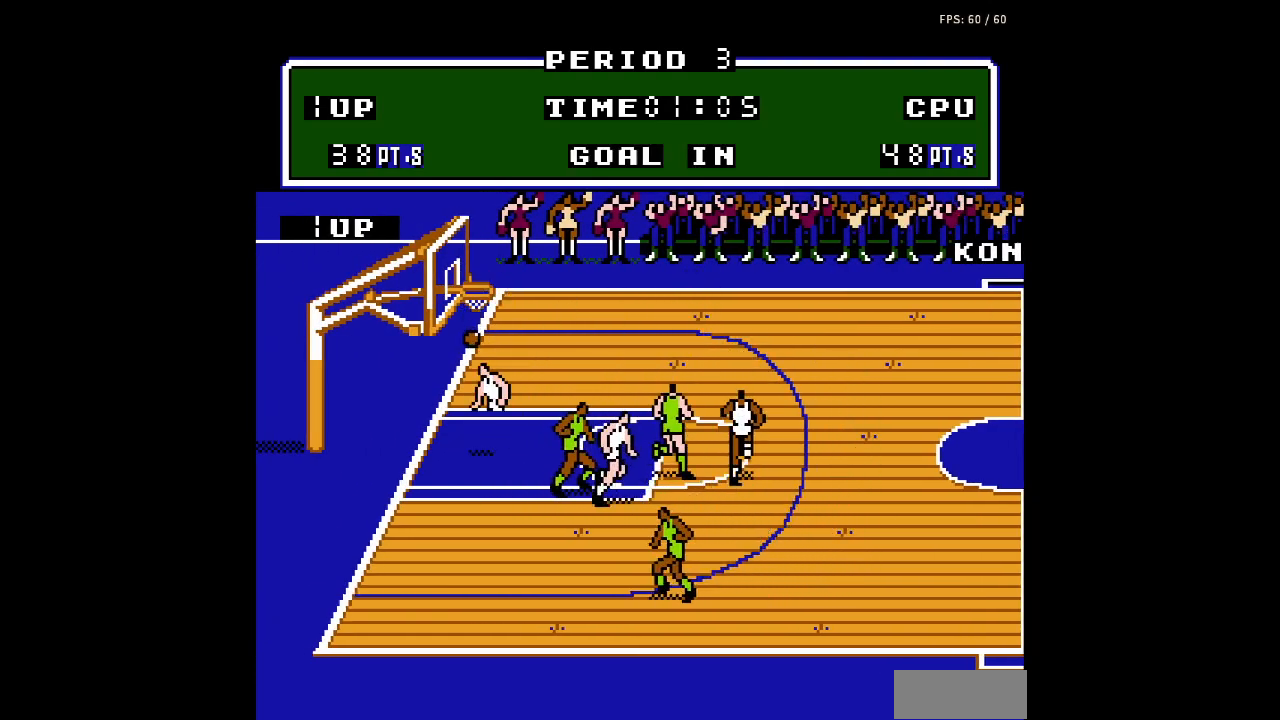
{"buttons": [], "events": []}
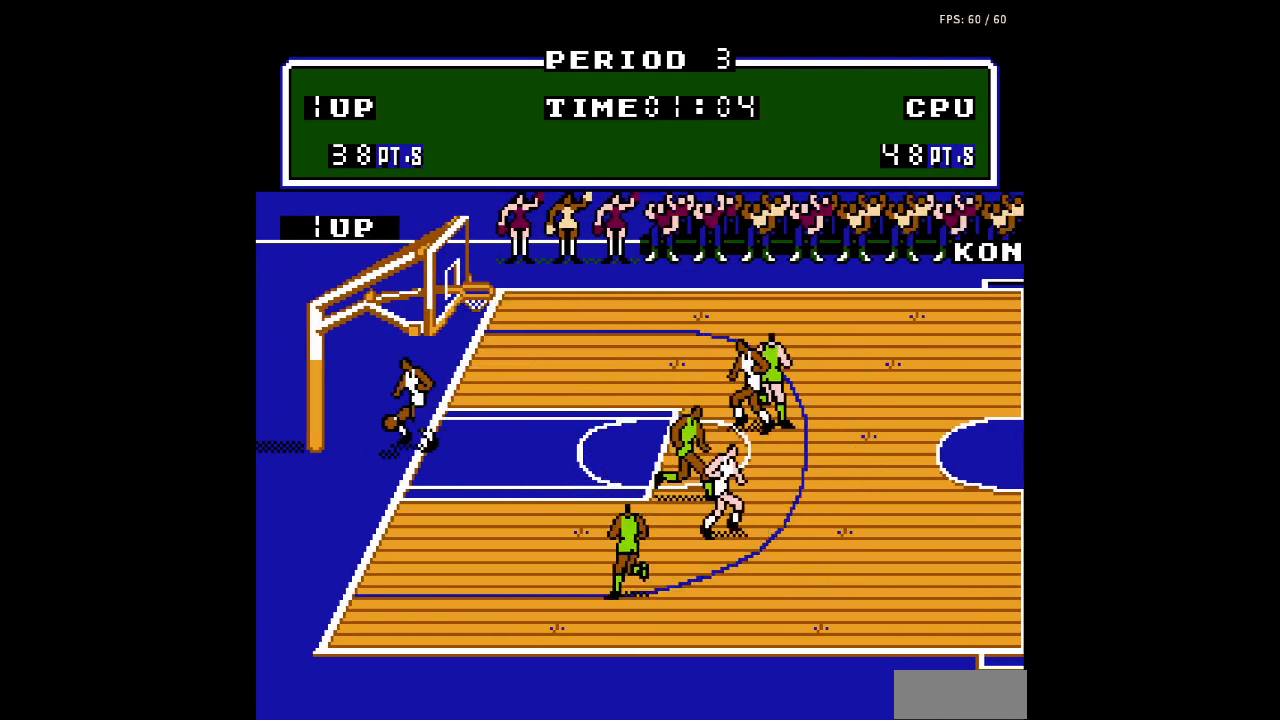
{"buttons": ["DPAD_RIGHT"], "events": [[133, "DPAD_RIGHT", "down"], [233, "A", "down"], [333, "A", "up"], [400, "A", "down"], [500, "A", "up"]]}
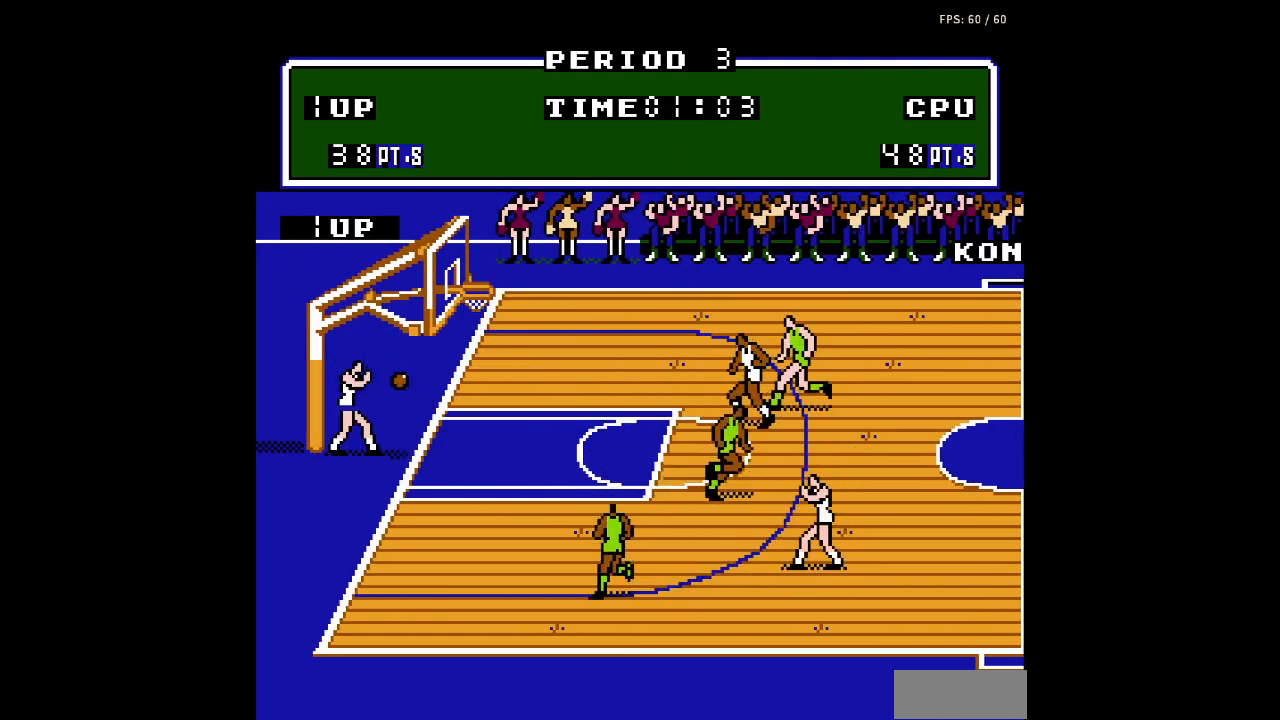
{"buttons": ["DPAD_RIGHT"], "events": [[100, "A", "down"], [167, "A", "up"], [267, "A", "down"], [333, "A", "up"]]}
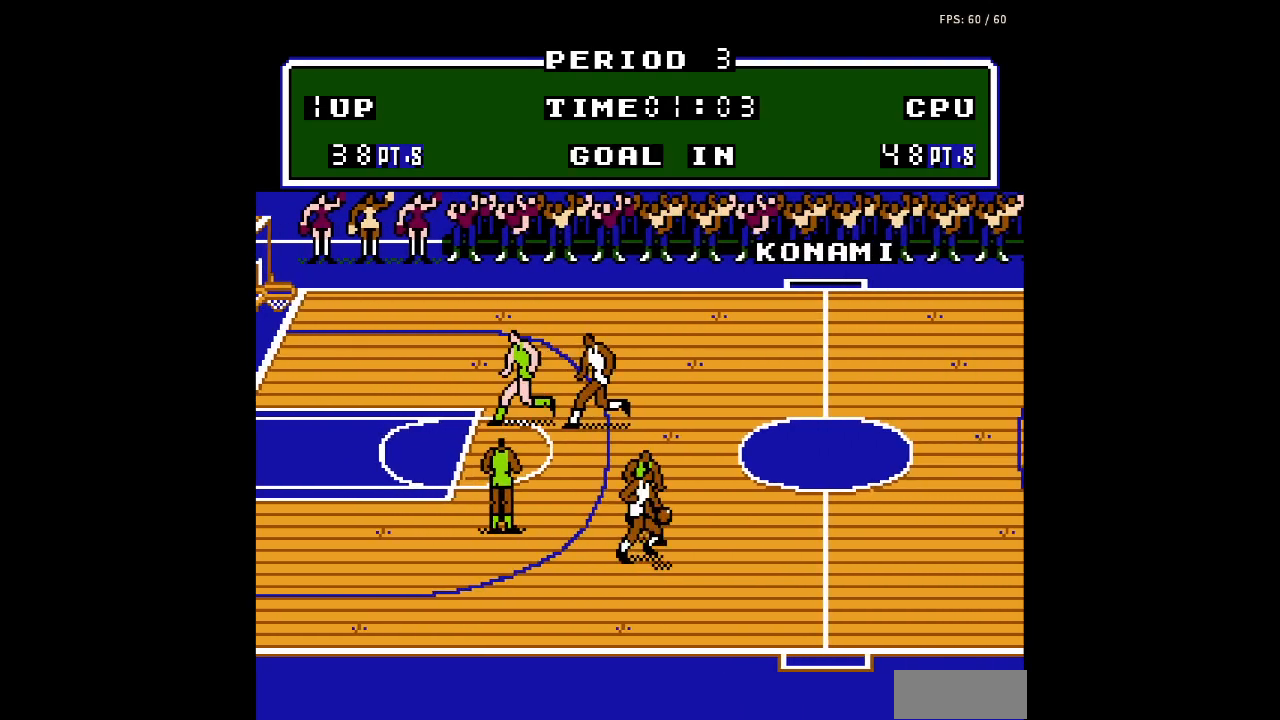
{"buttons": ["DPAD_RIGHT"], "events": []}
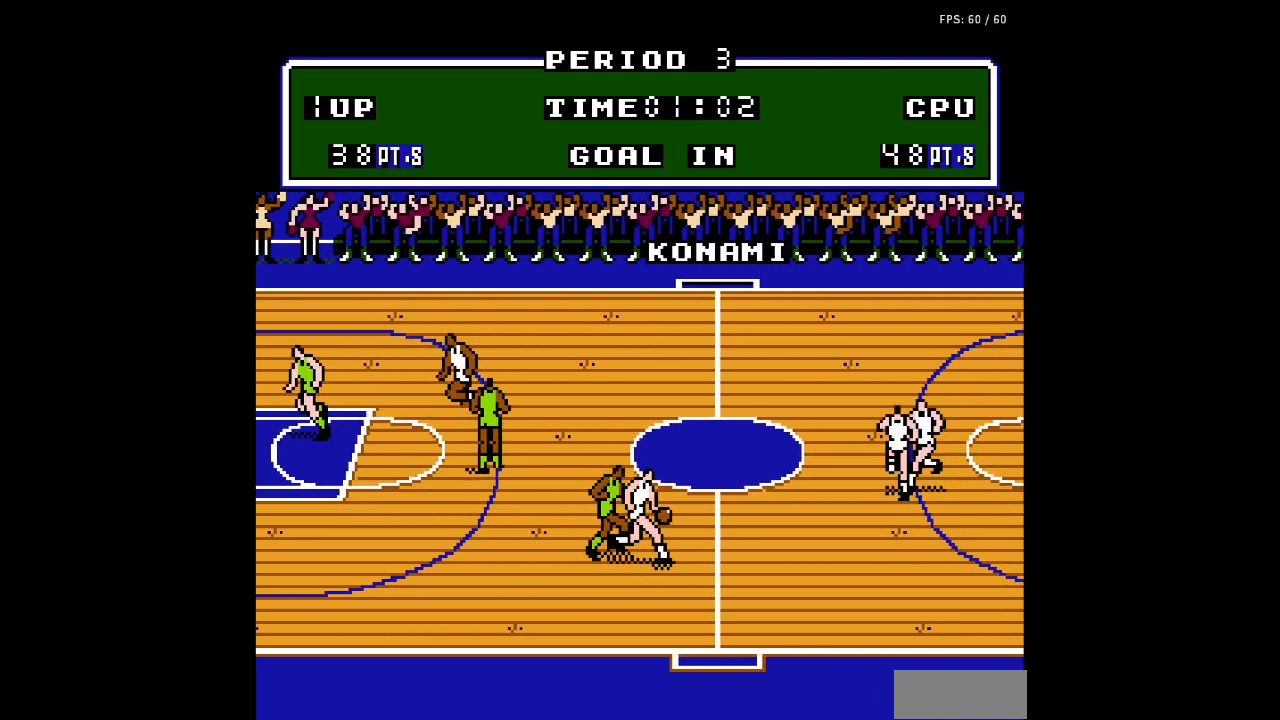
{"buttons": ["DPAD_UP", "DPAD_RIGHT"], "events": [[33, "A", "down"], [167, "A", "up"], [467, "DPAD_UP", "down"]]}
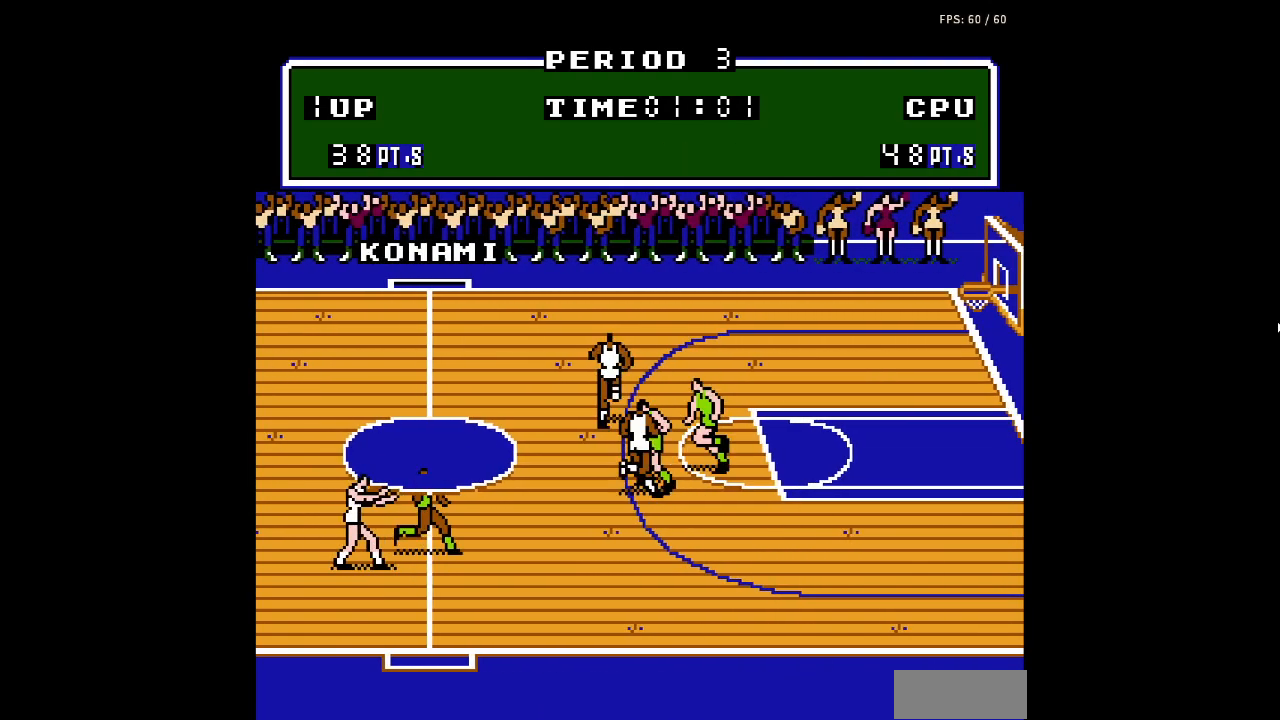
{"buttons": ["DPAD_UP", "DPAD_RIGHT"], "events": []}
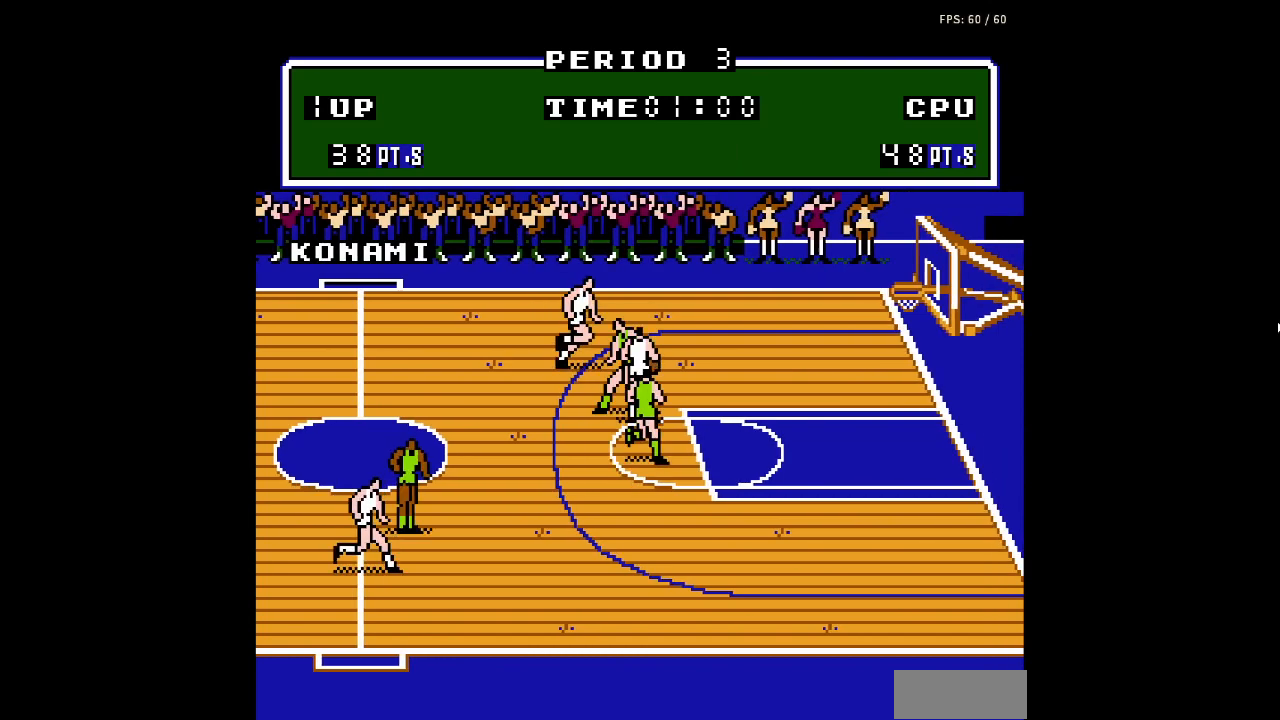
{"buttons": ["DPAD_RIGHT"], "events": [[167, "DPAD_UP", "up"]]}
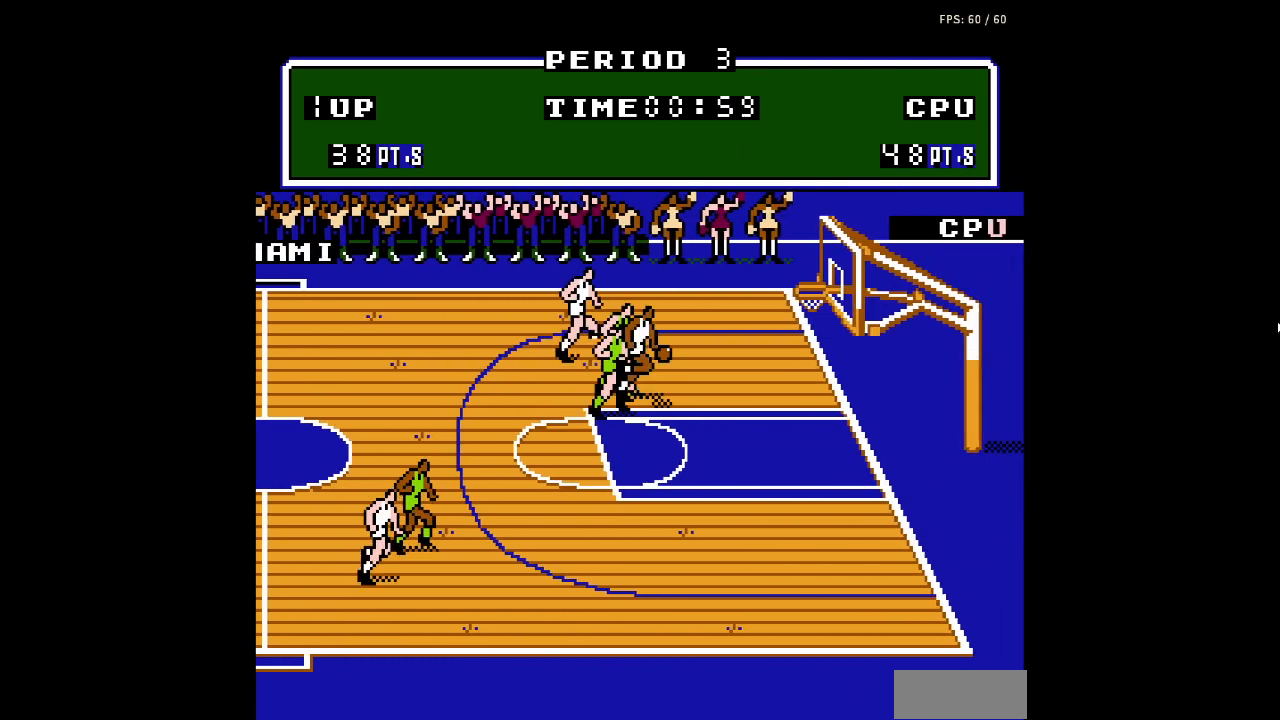
{"buttons": ["B", "DPAD_DOWN", "DPAD_RIGHT"], "events": [[400, "DPAD_DOWN", "down"], [500, "B", "down"]]}
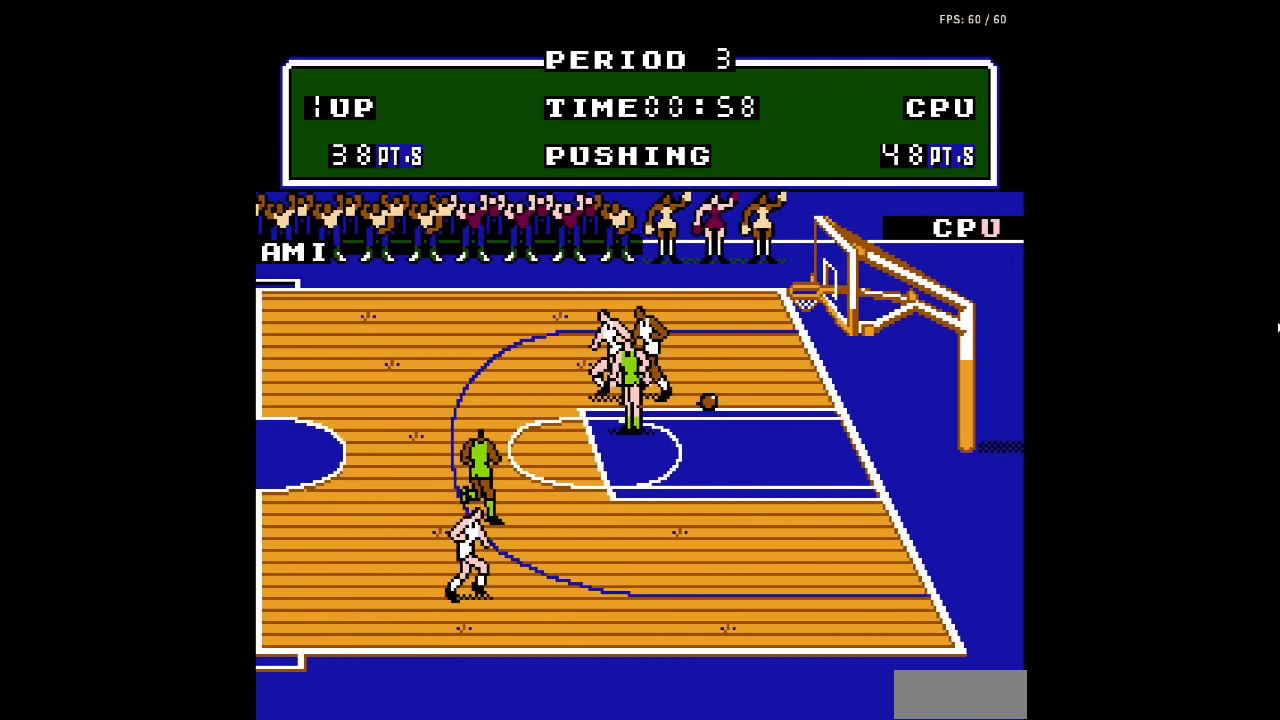
{"buttons": [], "events": [[133, "B", "up"], [367, "DPAD_DOWN", "up"], [367, "DPAD_RIGHT", "up"]]}